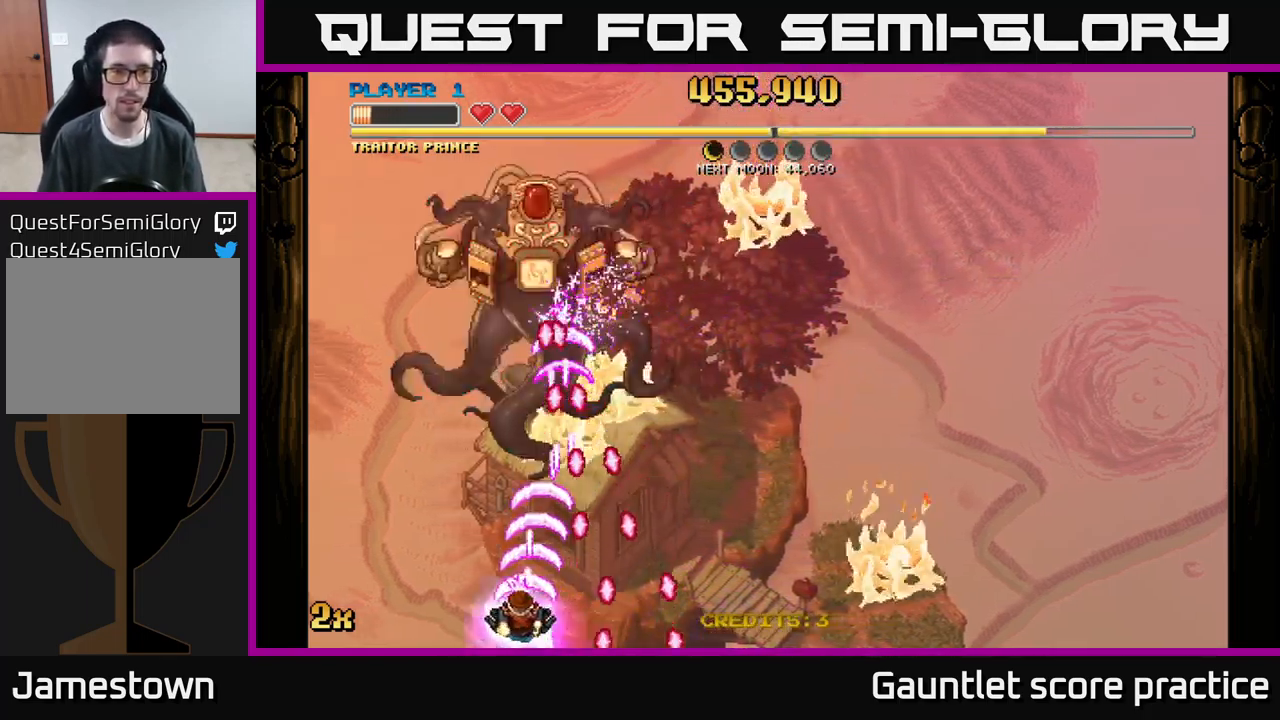
Gameplay with a controller (Xbox layout); each line is a JSON object with the inputs held at the frame after it. "events" lists button and stick changes between this image and that frame as [ms after this image, input, new state], when the widget could be followed in between. Not read: right_stick.
{"buttons": ["A"], "left_stick": "center", "events": [[33, "left_stick", "center"], [116, "left_stick", "left"], [233, "left_stick", "center"], [333, "left_stick", "left"], [450, "left_stick", "center"]]}
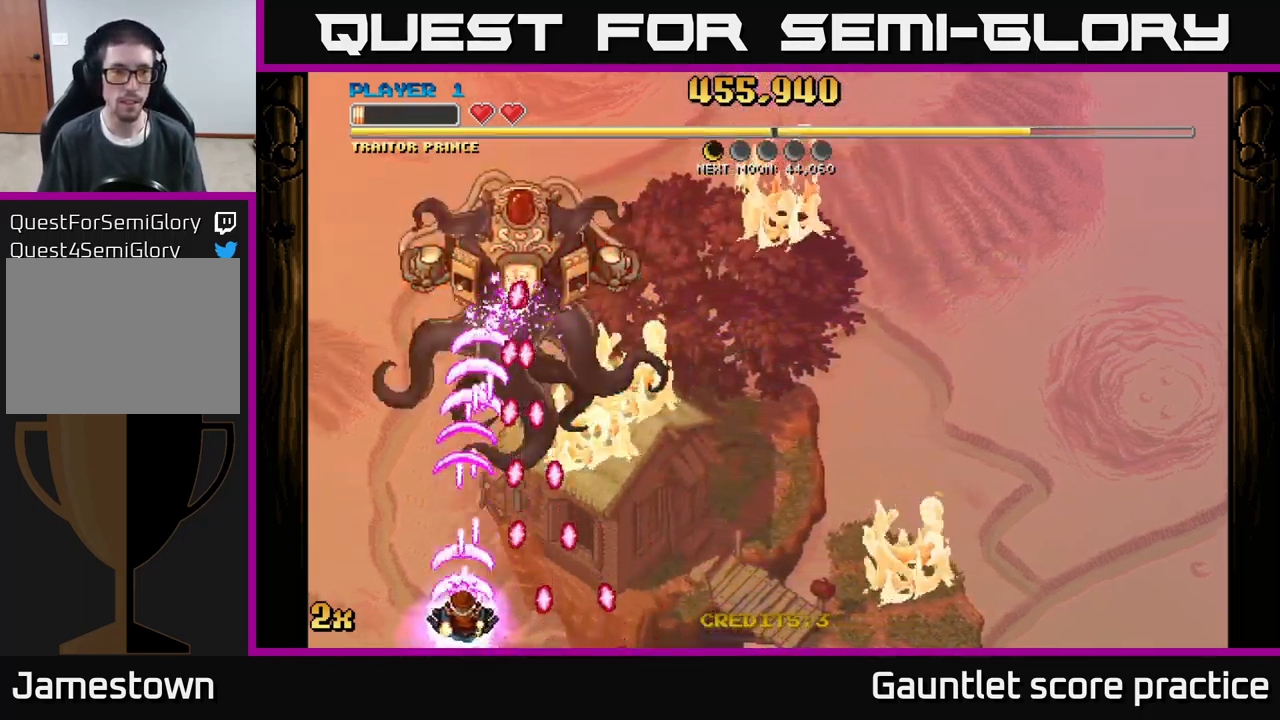
{"buttons": ["A"], "left_stick": "up-left", "events": [[100, "left_stick", "left"], [216, "left_stick", "center"], [266, "left_stick", "left"], [400, "left_stick", "up-left"]]}
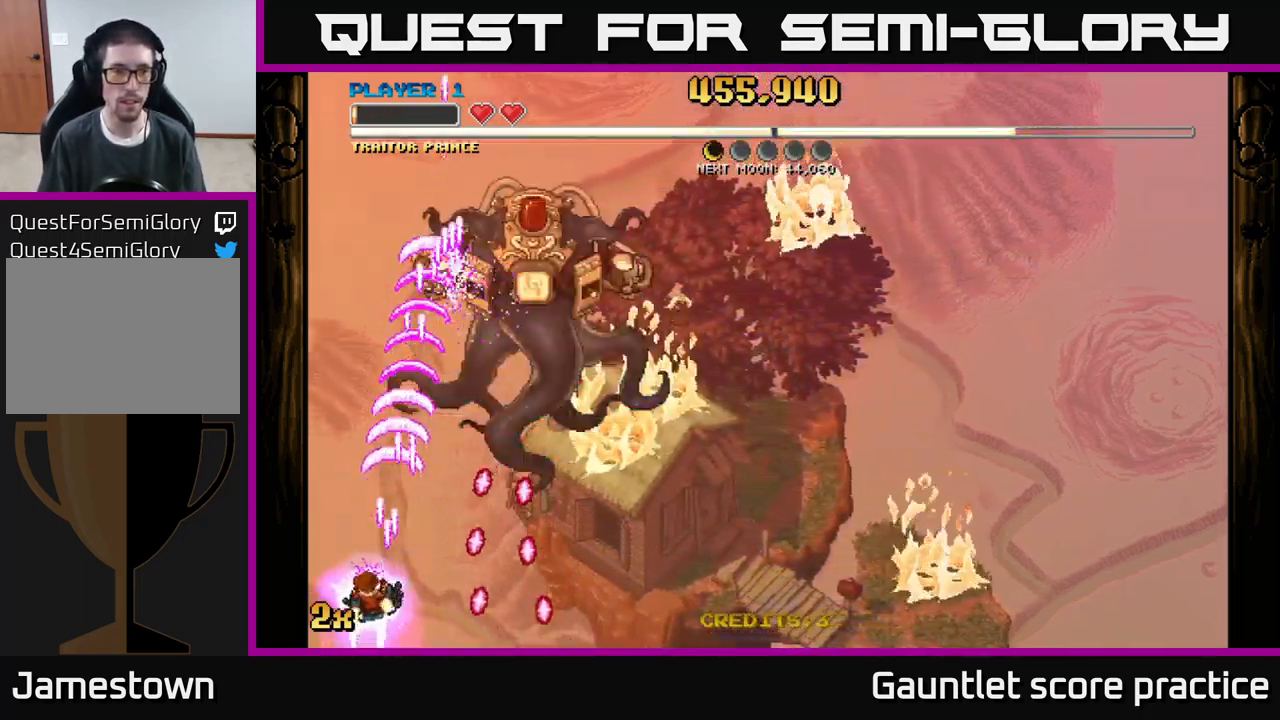
{"buttons": ["A"], "left_stick": "down-right", "events": [[100, "X", "down"], [116, "left_stick", "up-right"], [200, "X", "up"], [250, "left_stick", "down-right"]]}
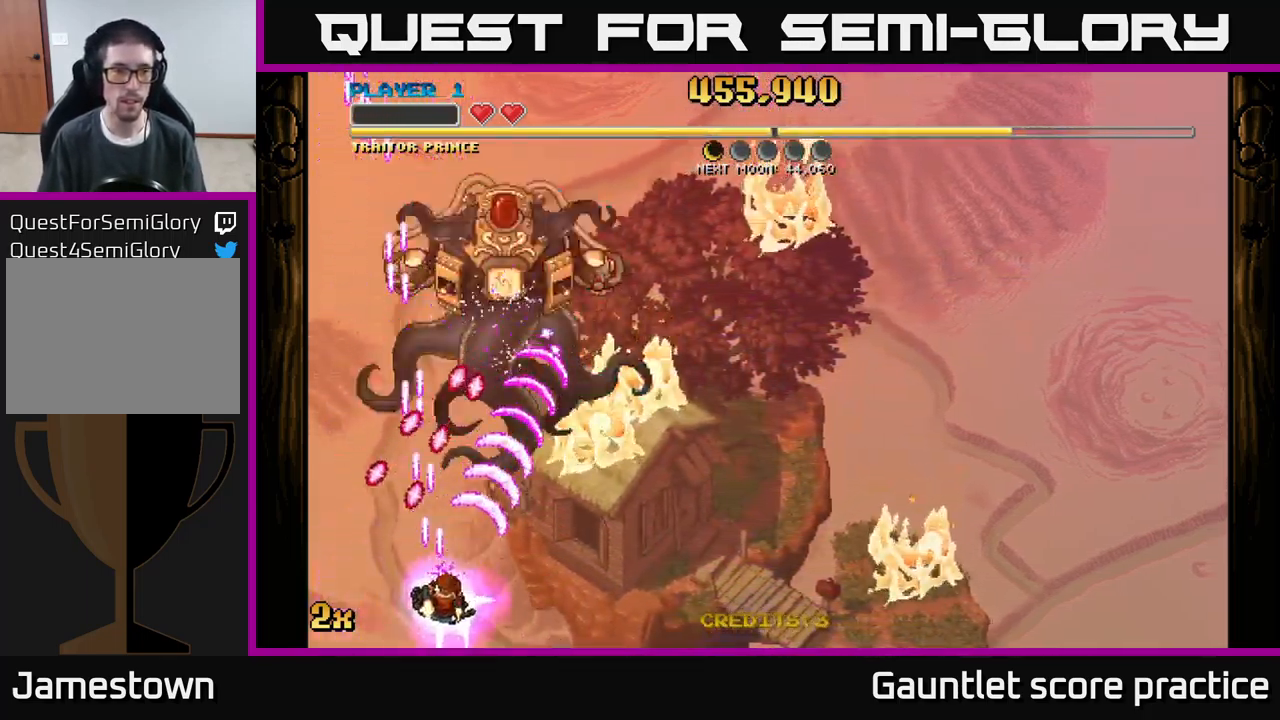
{"buttons": ["A"], "left_stick": "right", "events": [[183, "X", "down"], [200, "left_stick", "up"], [333, "X", "up"], [417, "left_stick", "right"]]}
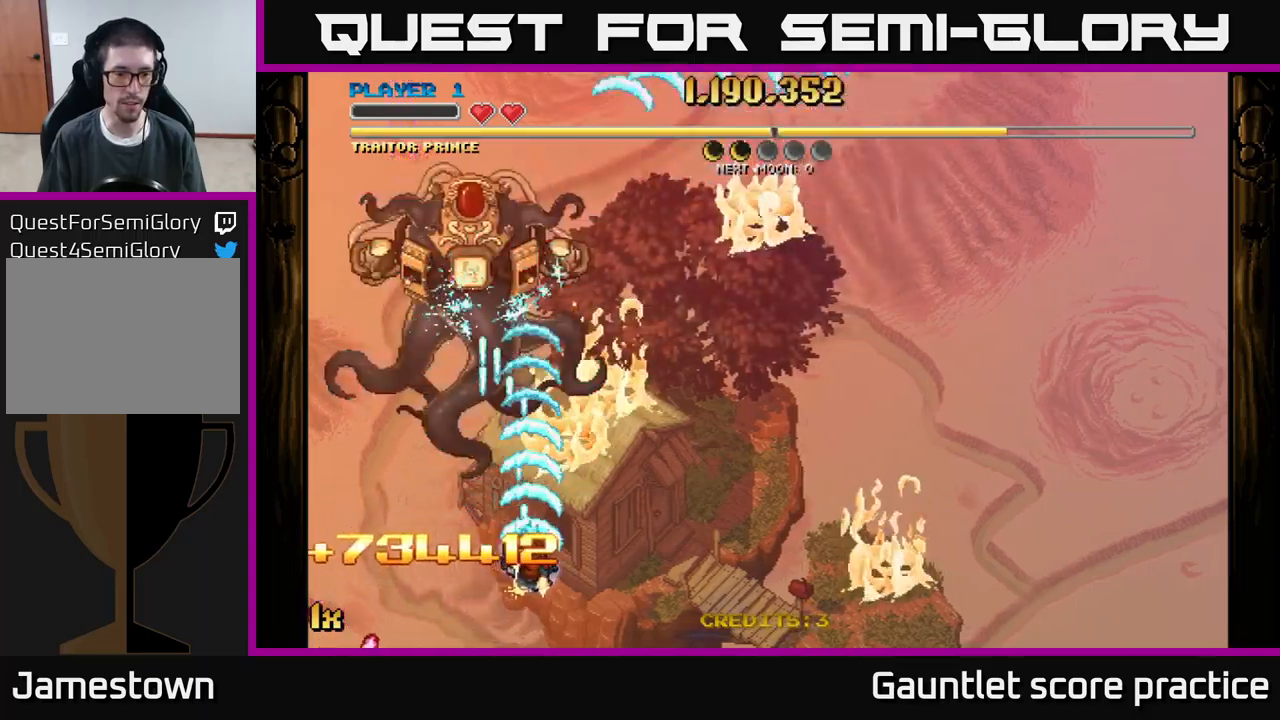
{"buttons": ["A"], "left_stick": "down-right", "events": [[83, "X", "down"], [100, "left_stick", "up-right"], [233, "X", "up"], [300, "left_stick", "right"], [450, "left_stick", "down-right"]]}
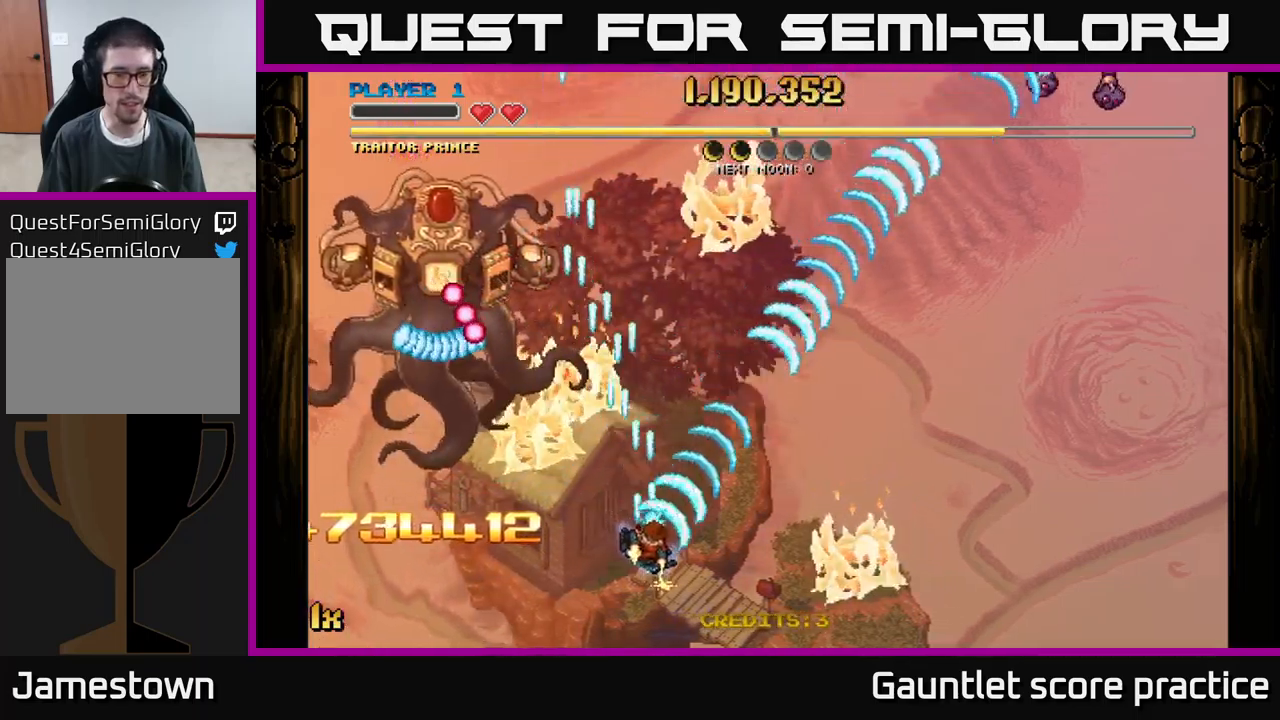
{"buttons": ["A"], "left_stick": "up", "events": [[250, "left_stick", "up-right"], [417, "left_stick", "up"]]}
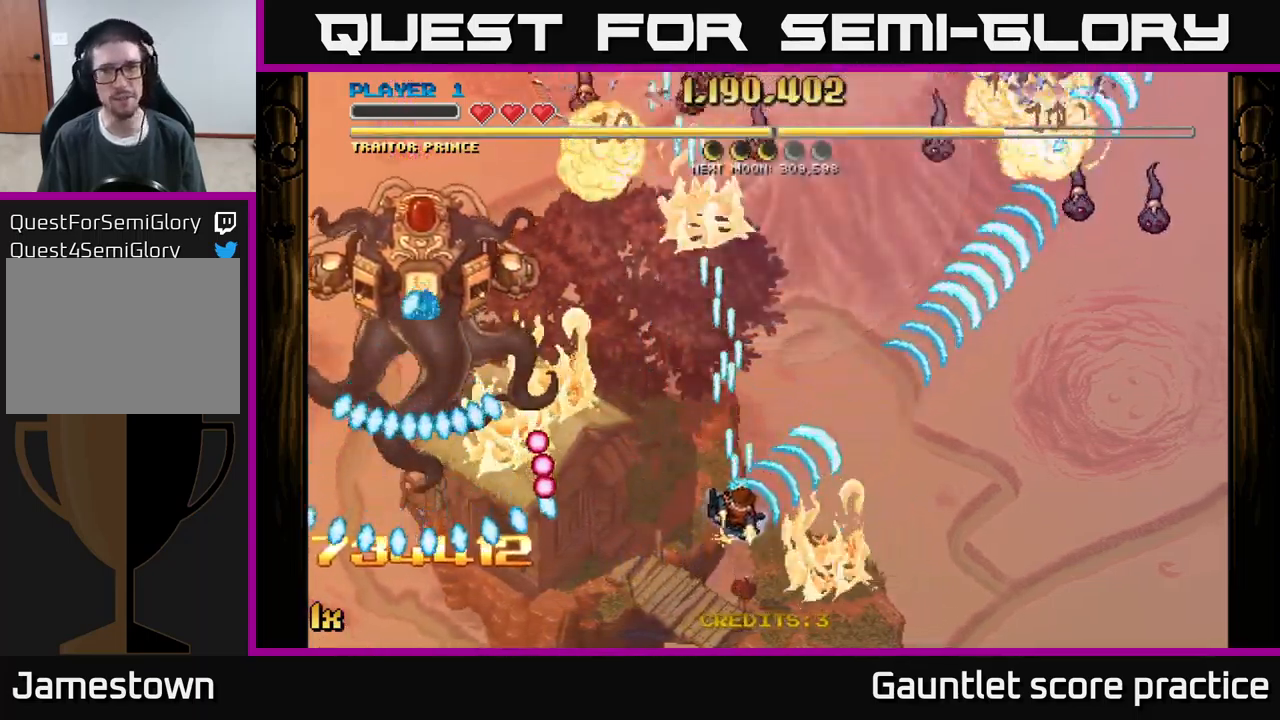
{"buttons": ["A"], "left_stick": "down-right", "events": [[133, "left_stick", "right"], [283, "left_stick", "down-right"]]}
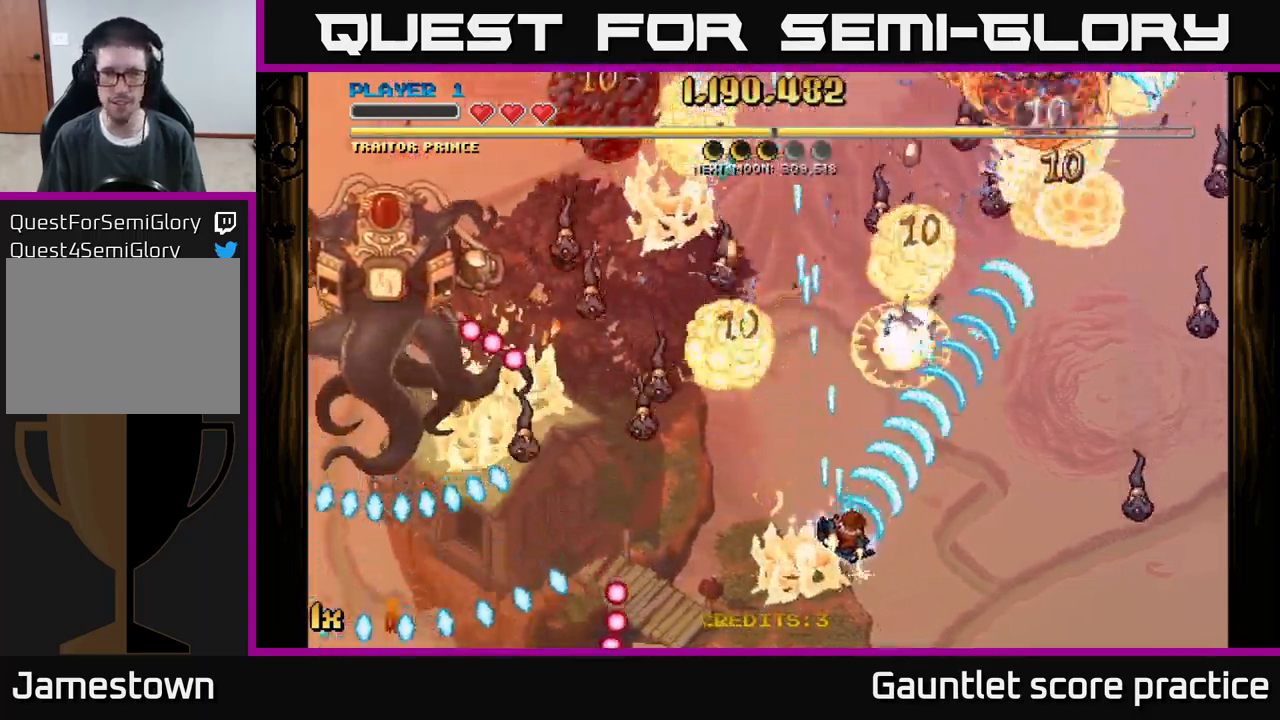
{"buttons": ["A"], "left_stick": "down-right", "events": [[67, "left_stick", "up-right"], [133, "left_stick", "up-left"], [250, "left_stick", "down-left"], [467, "left_stick", "down-right"]]}
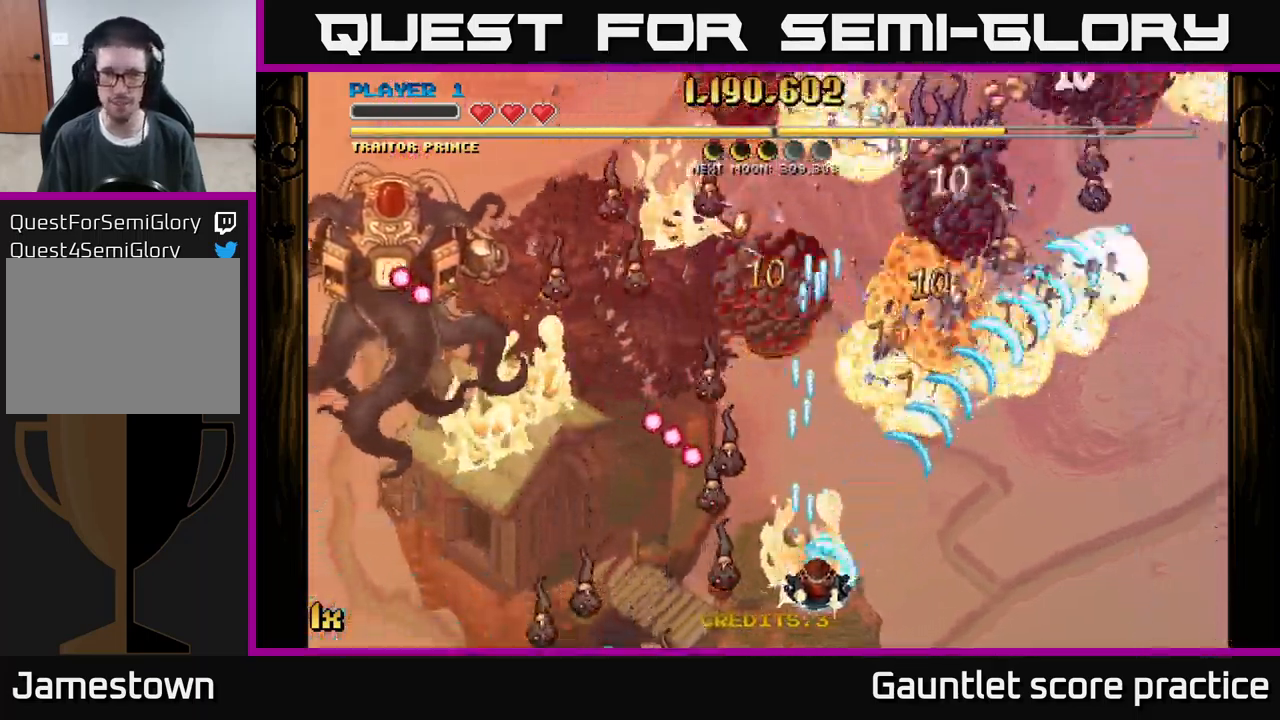
{"buttons": ["A"], "left_stick": "up-right", "events": [[100, "left_stick", "right"], [250, "X", "down"], [250, "left_stick", "up"], [350, "X", "up"], [483, "left_stick", "up-right"]]}
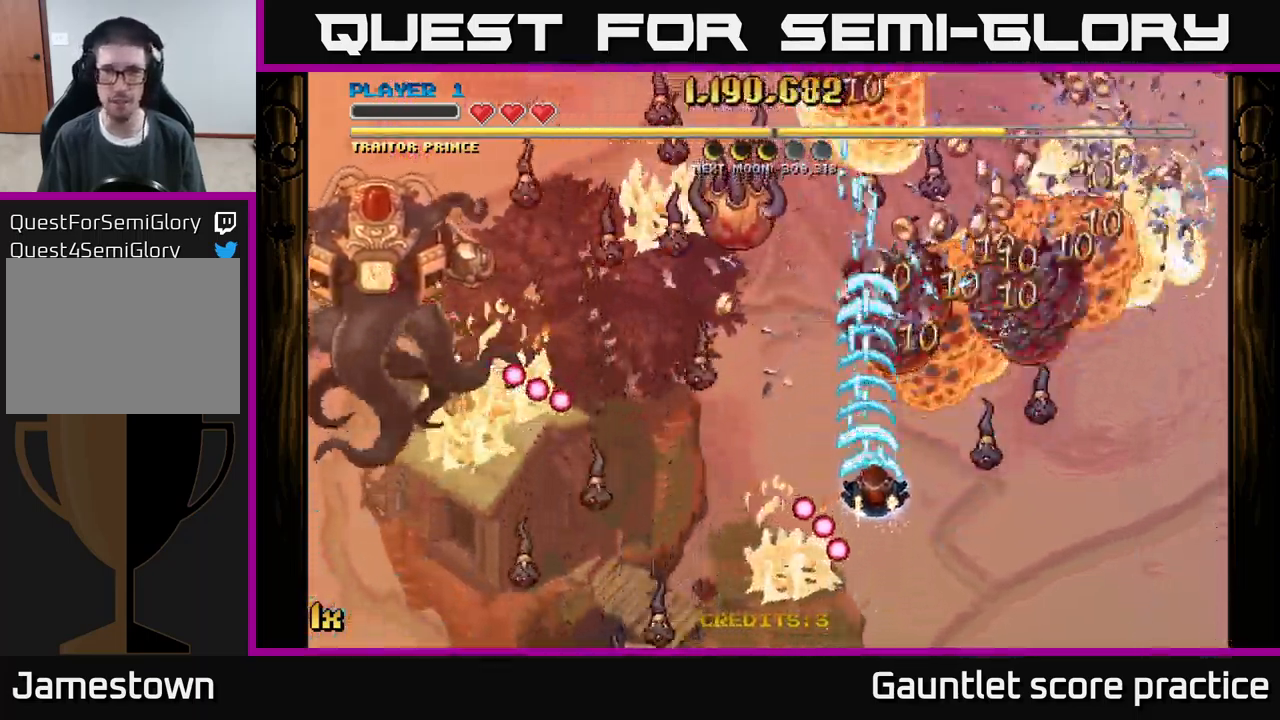
{"buttons": ["A"], "left_stick": "center", "events": [[100, "left_stick", "right"], [250, "left_stick", "left"], [300, "X", "down"], [333, "left_stick", "up-left"], [383, "X", "up"], [450, "left_stick", "center"]]}
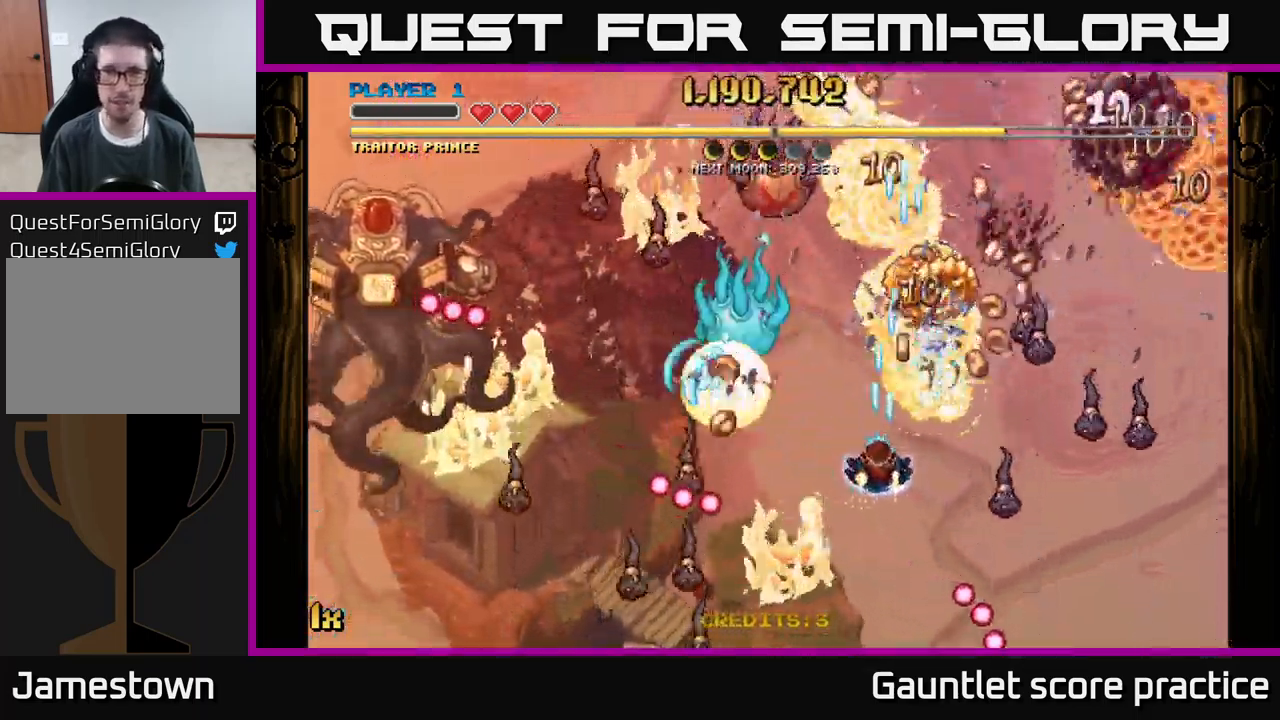
{"buttons": ["A"], "left_stick": "up-left", "events": [[33, "left_stick", "down"], [200, "left_stick", "center"], [467, "left_stick", "up-left"]]}
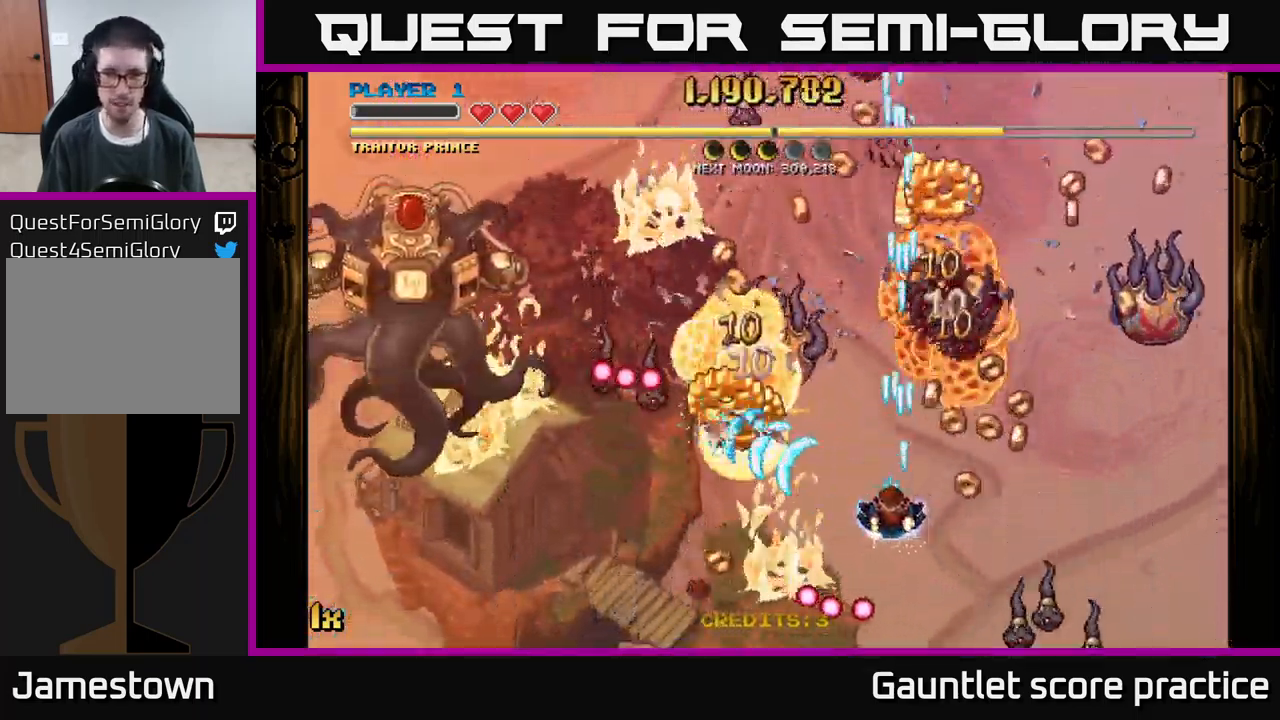
{"buttons": ["A", "X"], "left_stick": "right", "events": [[50, "left_stick", "right"], [167, "left_stick", "down-right"], [400, "left_stick", "right"], [417, "X", "down"]]}
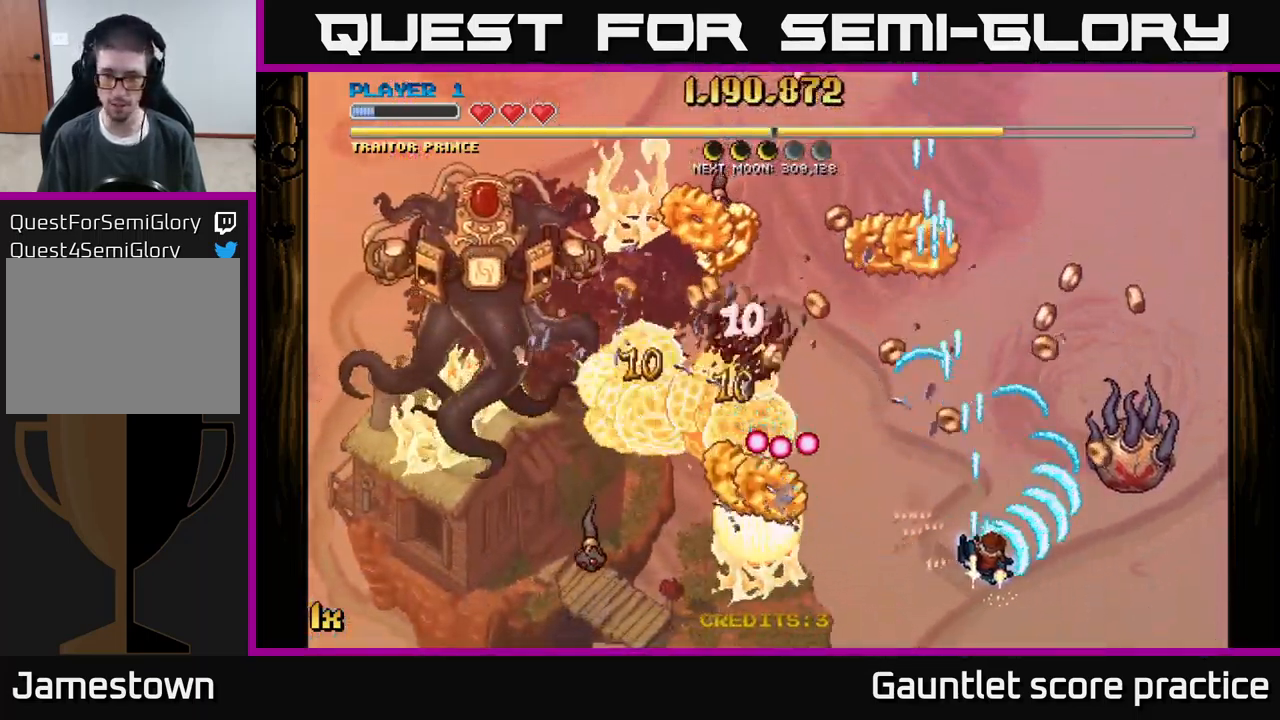
{"buttons": ["A"], "left_stick": "up-left", "events": [[33, "X", "up"], [233, "left_stick", "down"], [400, "left_stick", "left"], [483, "left_stick", "up-left"]]}
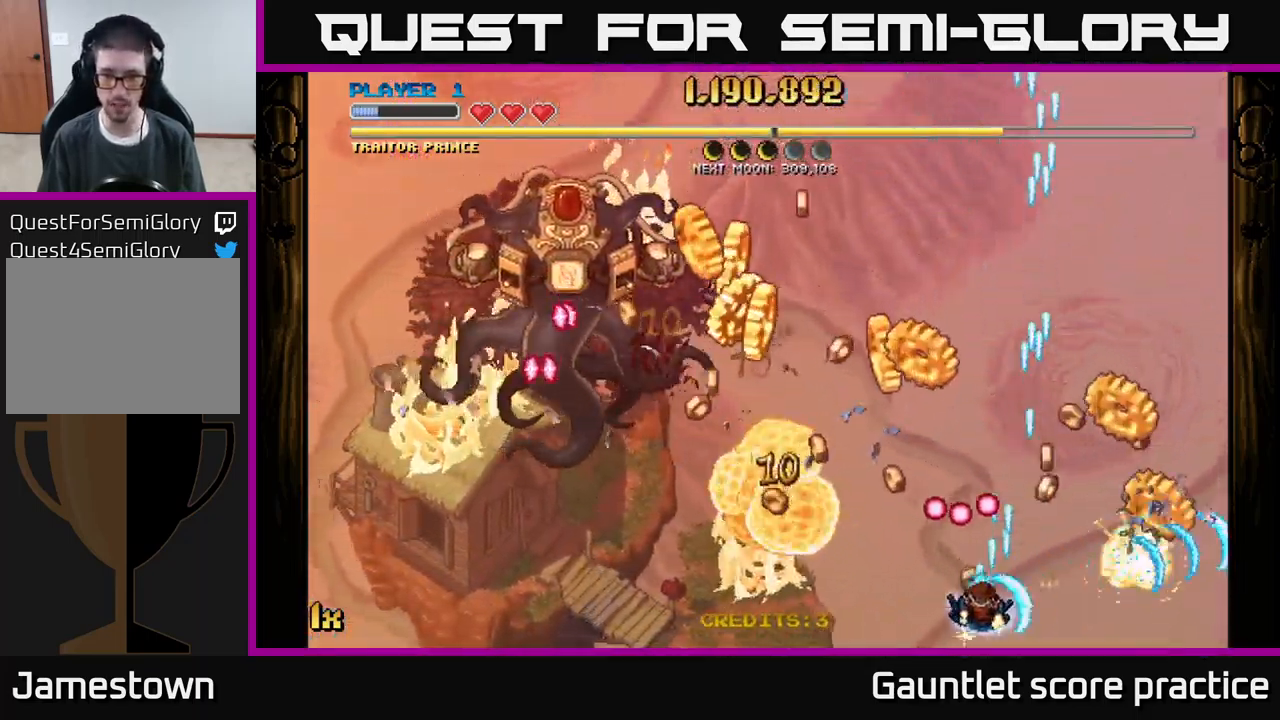
{"buttons": ["A"], "left_stick": "up-left", "events": []}
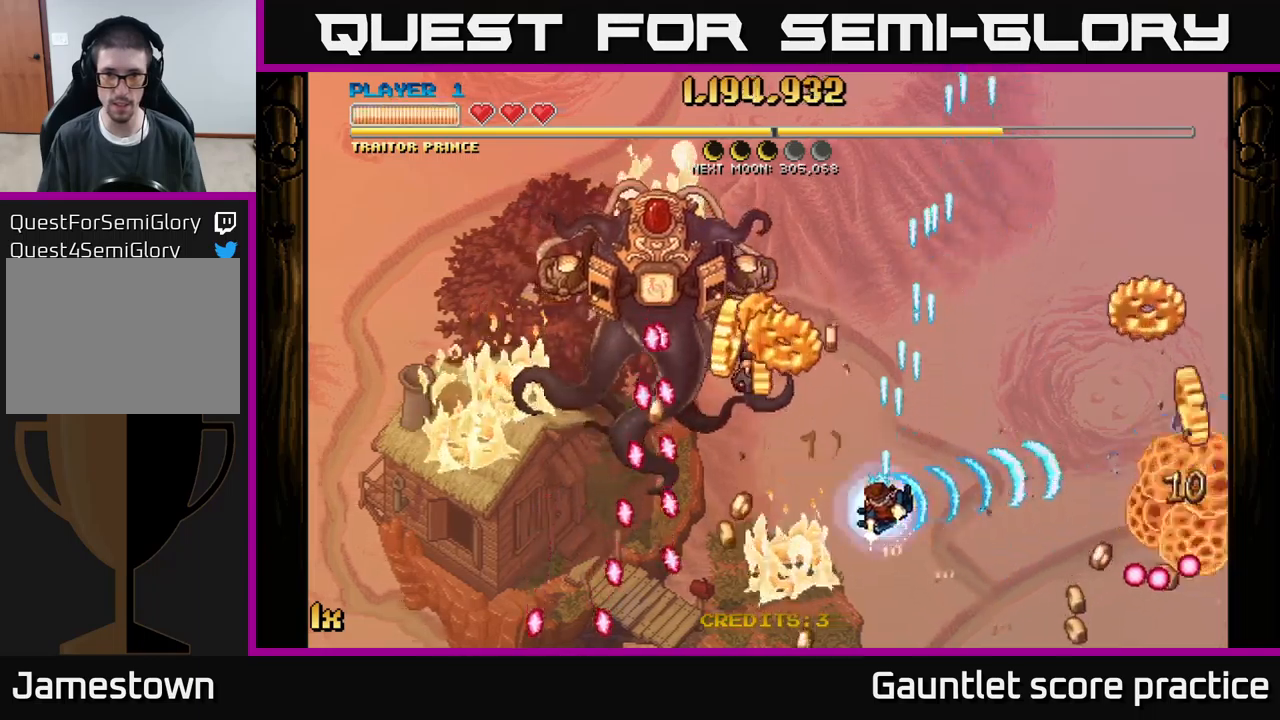
{"buttons": ["A"], "left_stick": "down-right", "events": [[300, "left_stick", "down-right"]]}
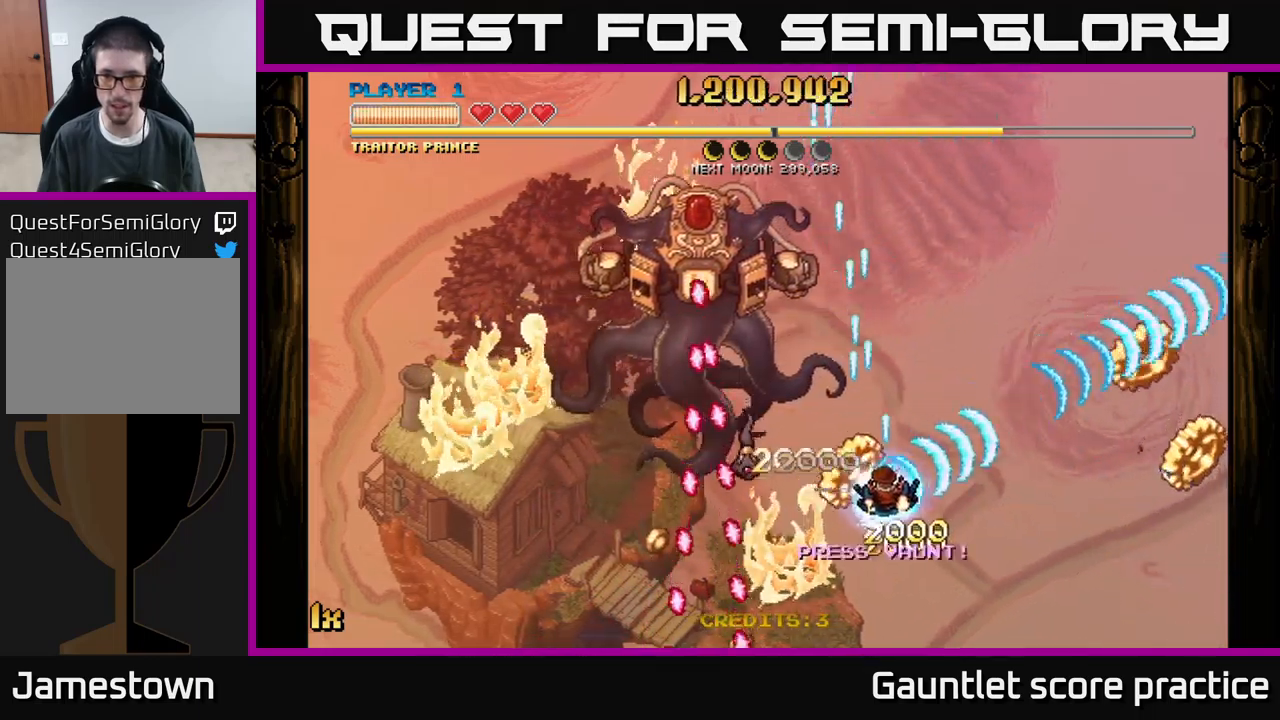
{"buttons": ["A"], "left_stick": "down-right", "events": []}
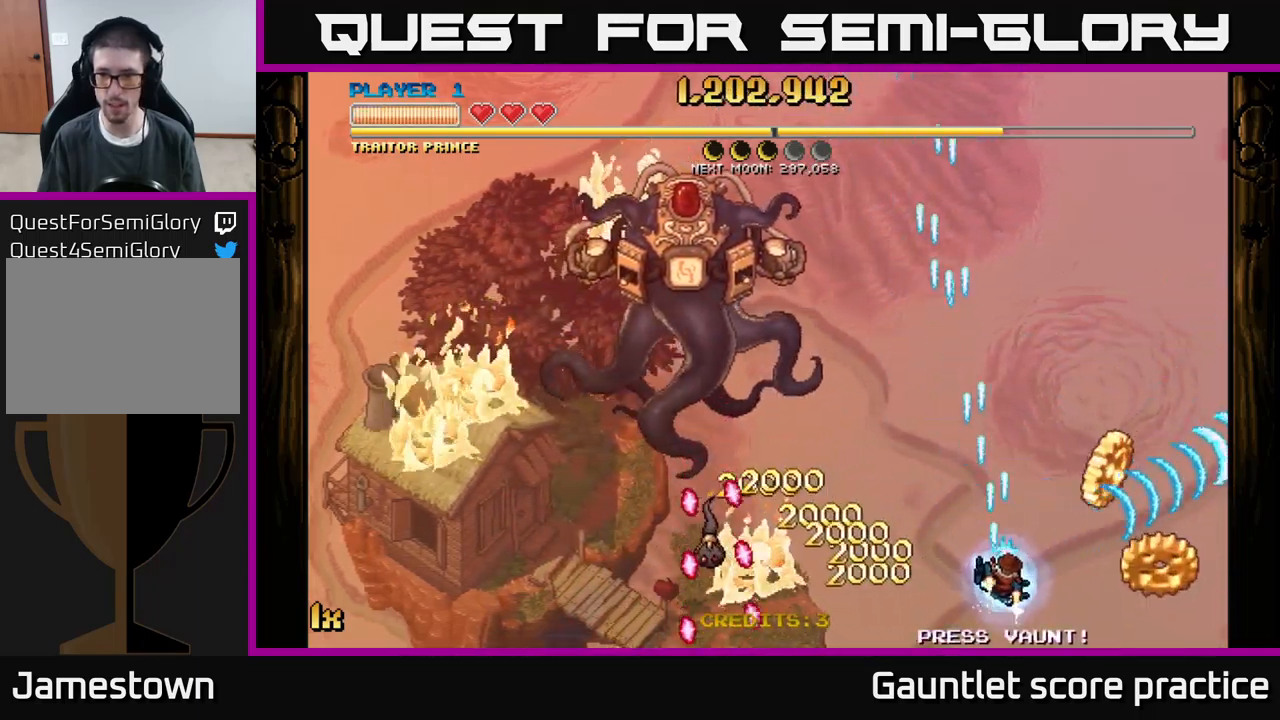
{"buttons": ["A", "X"], "left_stick": "up-left", "events": [[334, "left_stick", "up-left"], [384, "X", "down"]]}
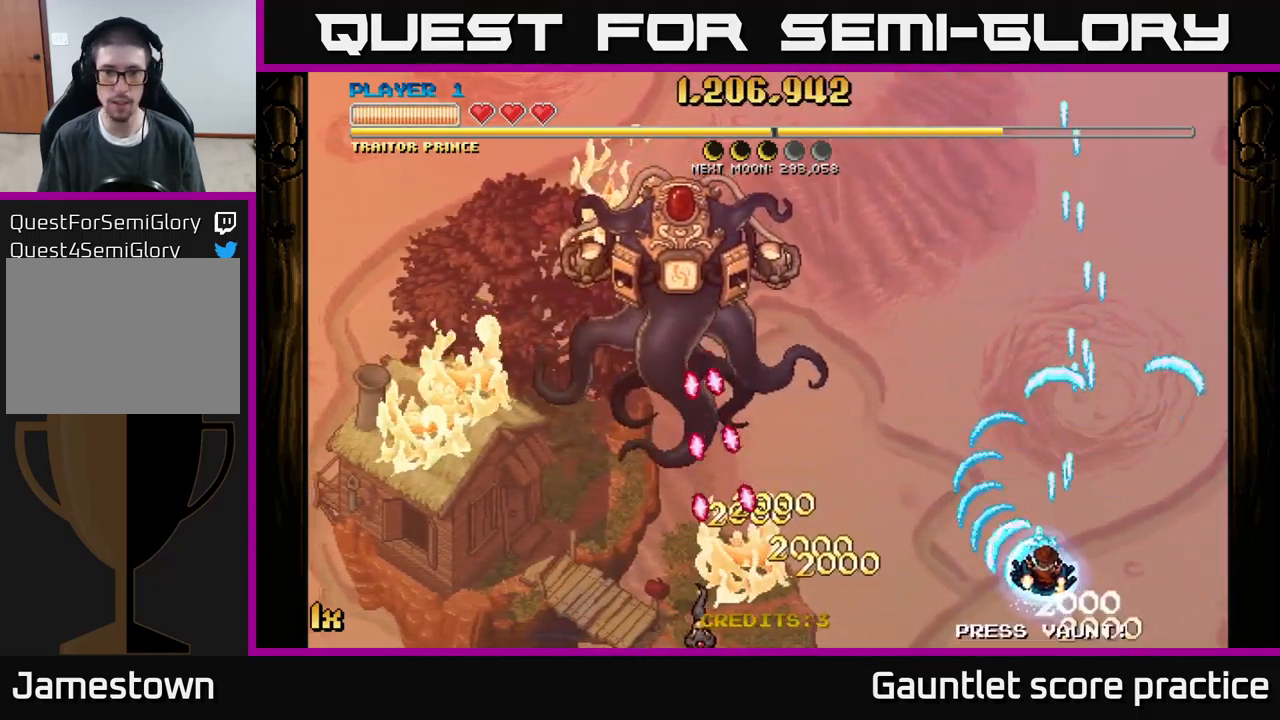
{"buttons": ["A"], "left_stick": "center", "events": [[17, "X", "up"], [184, "left_stick", "left"], [317, "left_stick", "center"]]}
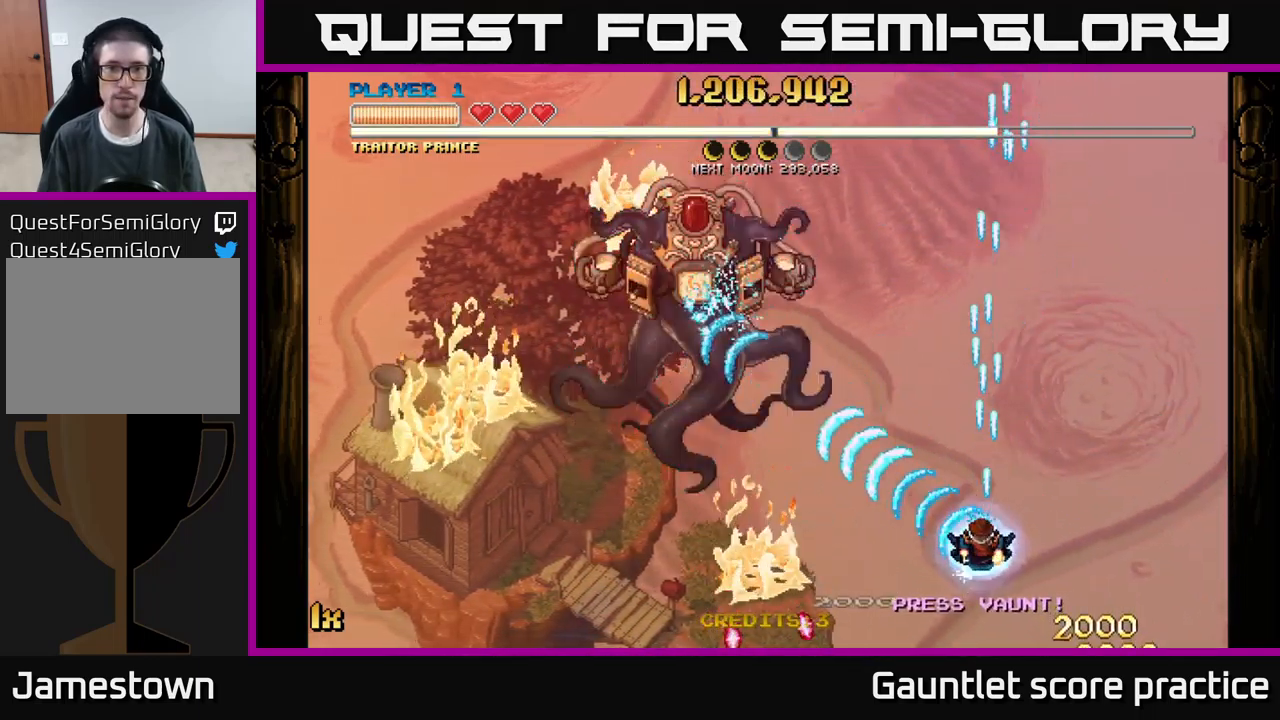
{"buttons": ["A"], "left_stick": "center", "events": []}
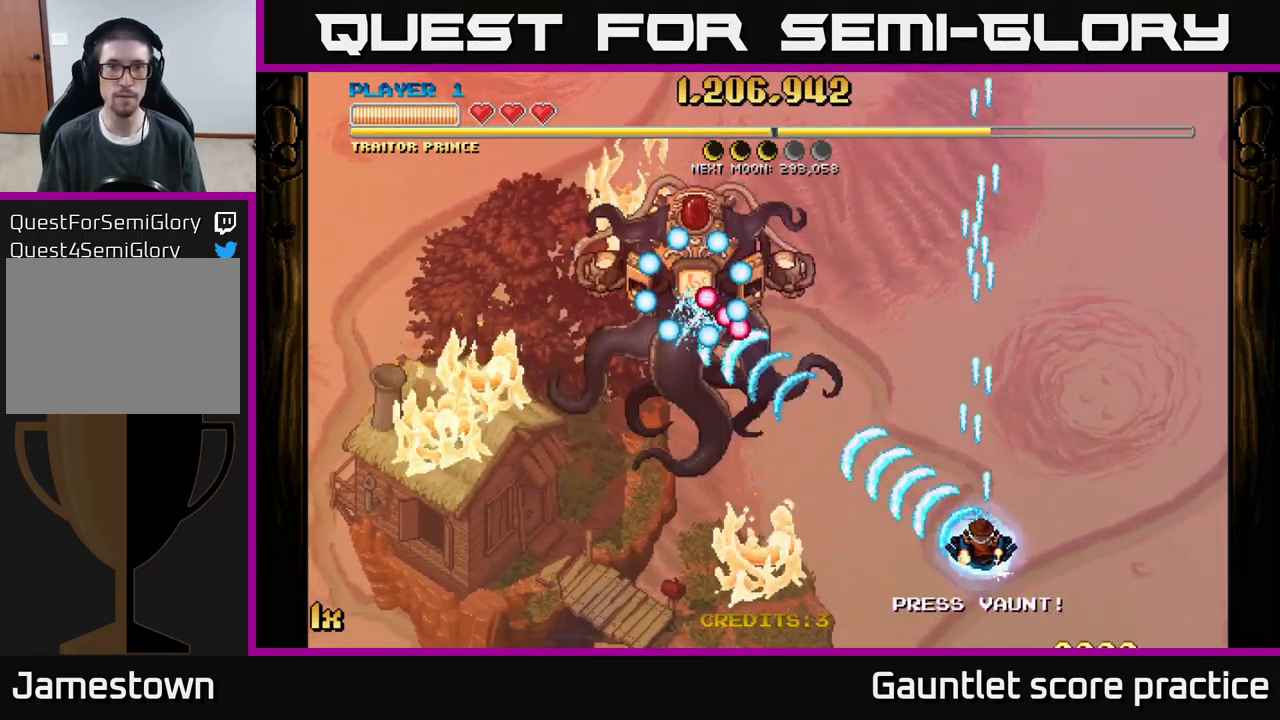
{"buttons": ["A"], "left_stick": "right", "events": [[434, "left_stick", "right"]]}
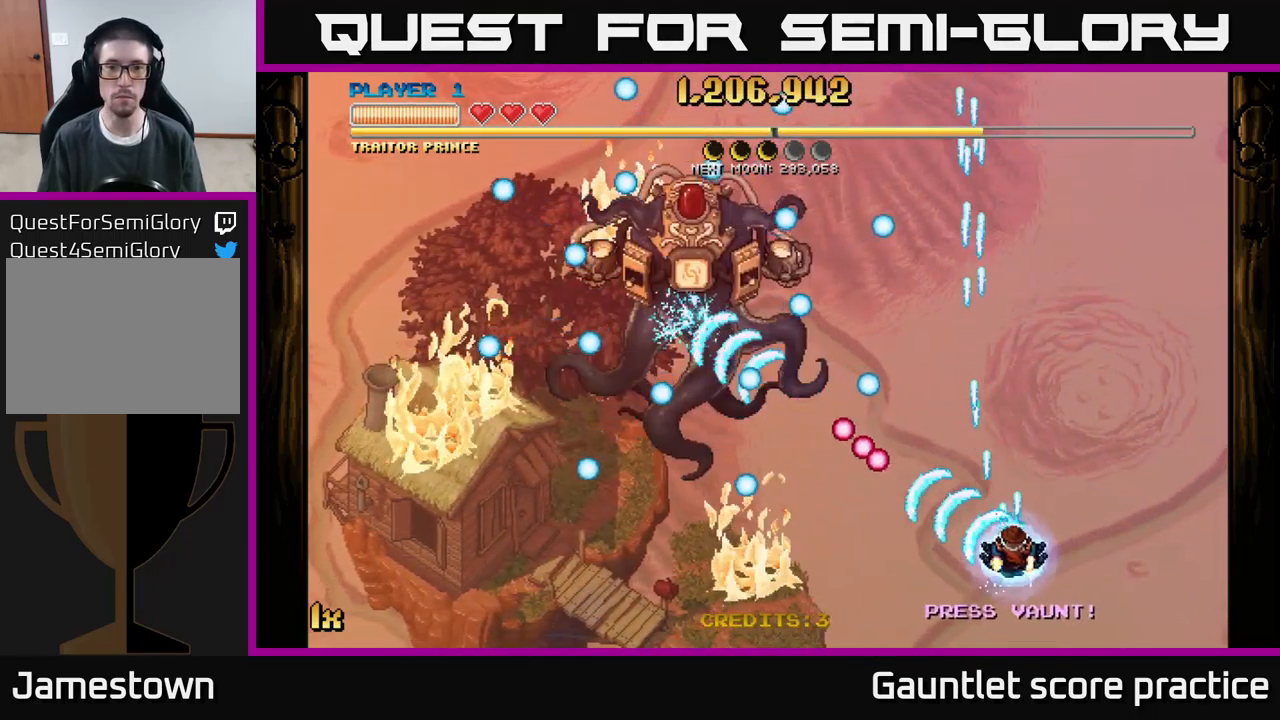
{"buttons": ["A"], "left_stick": "up-left", "events": [[267, "left_stick", "up"], [334, "left_stick", "up-left"]]}
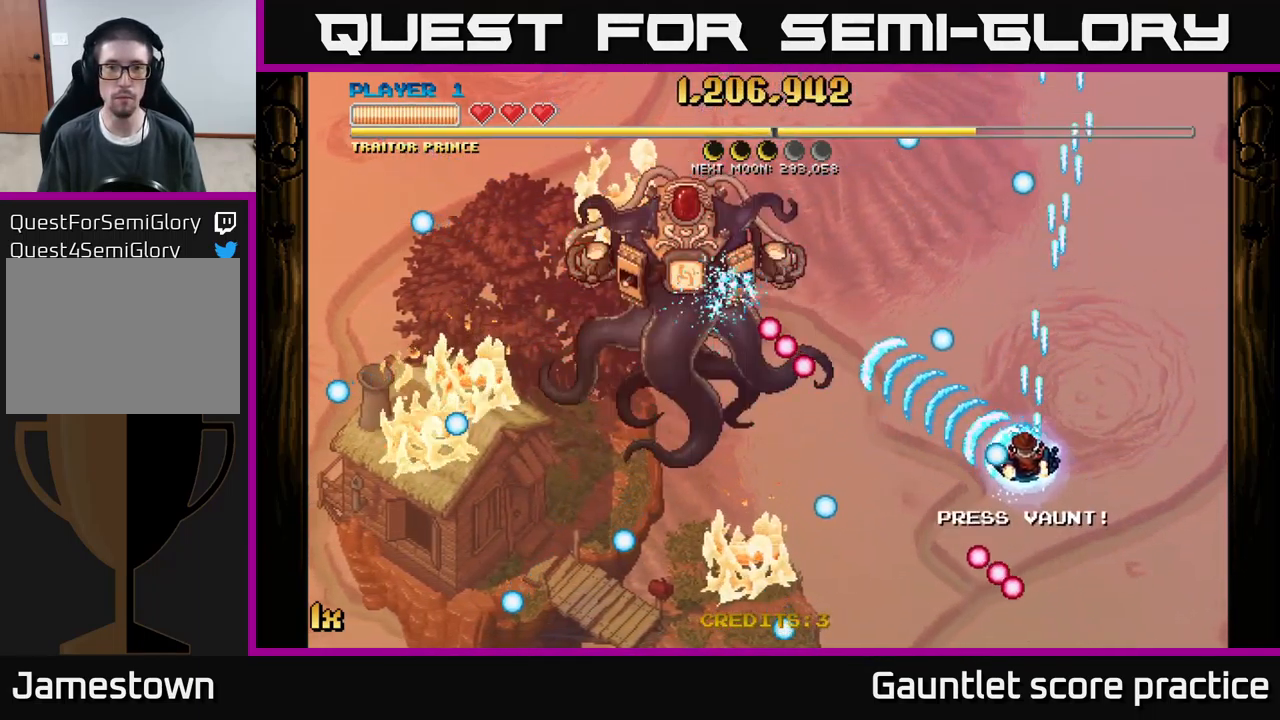
{"buttons": ["A"], "left_stick": "down", "events": [[150, "left_stick", "down-left"], [350, "left_stick", "down"]]}
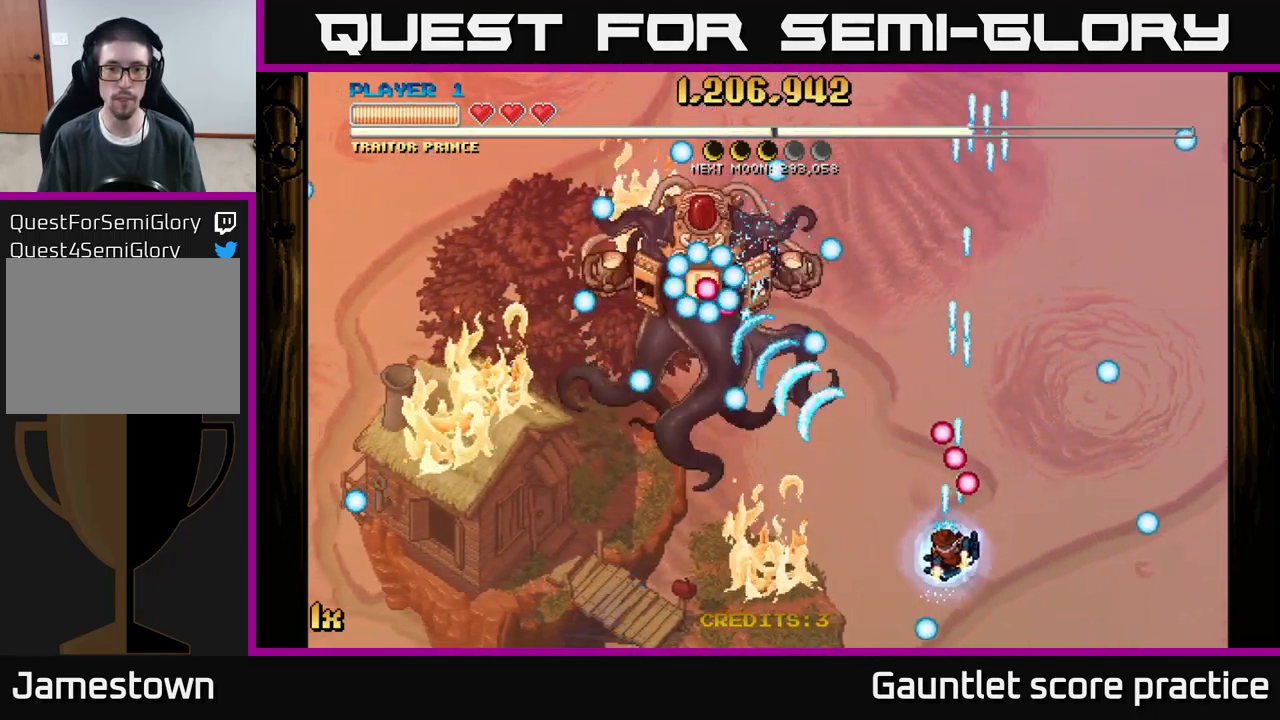
{"buttons": ["A"], "left_stick": "down-right", "events": [[50, "left_stick", "up-left"], [84, "X", "down"], [184, "X", "up"], [250, "left_stick", "down-left"], [334, "left_stick", "down"], [450, "left_stick", "down-right"]]}
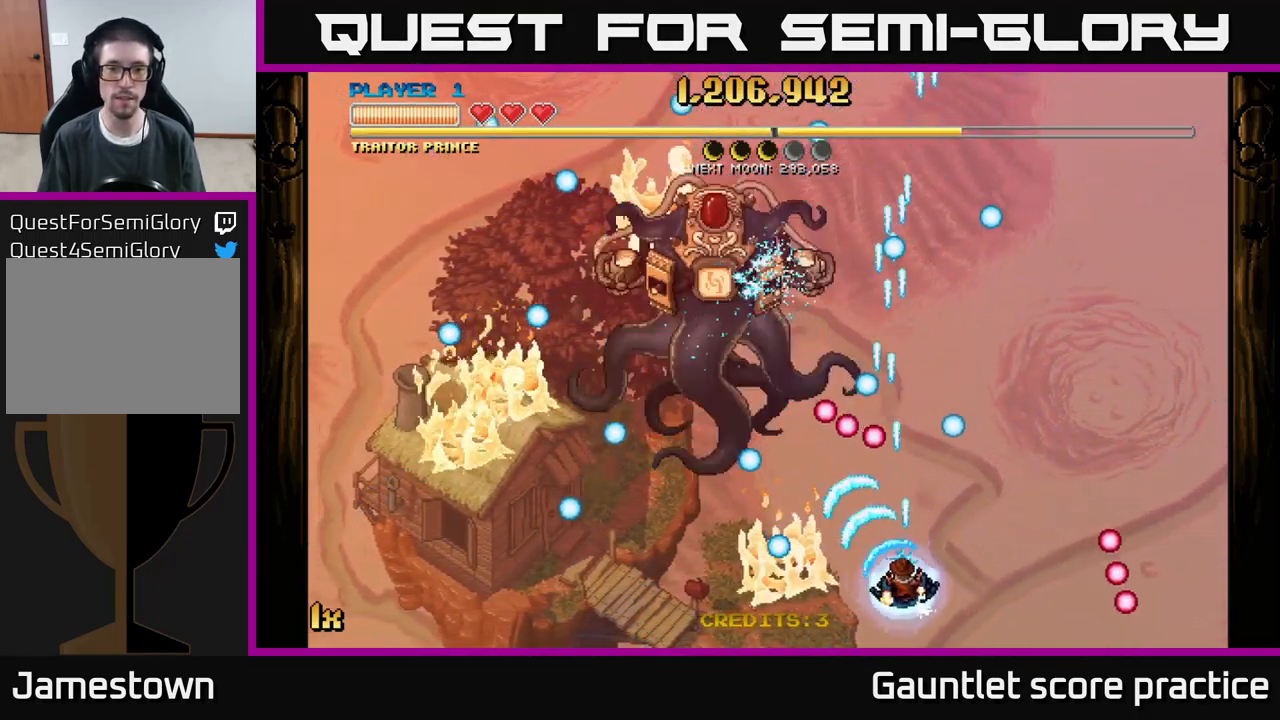
{"buttons": ["A"], "left_stick": "up", "events": [[67, "left_stick", "center"], [184, "left_stick", "left"], [333, "X", "down"], [333, "left_stick", "up"], [450, "X", "up"]]}
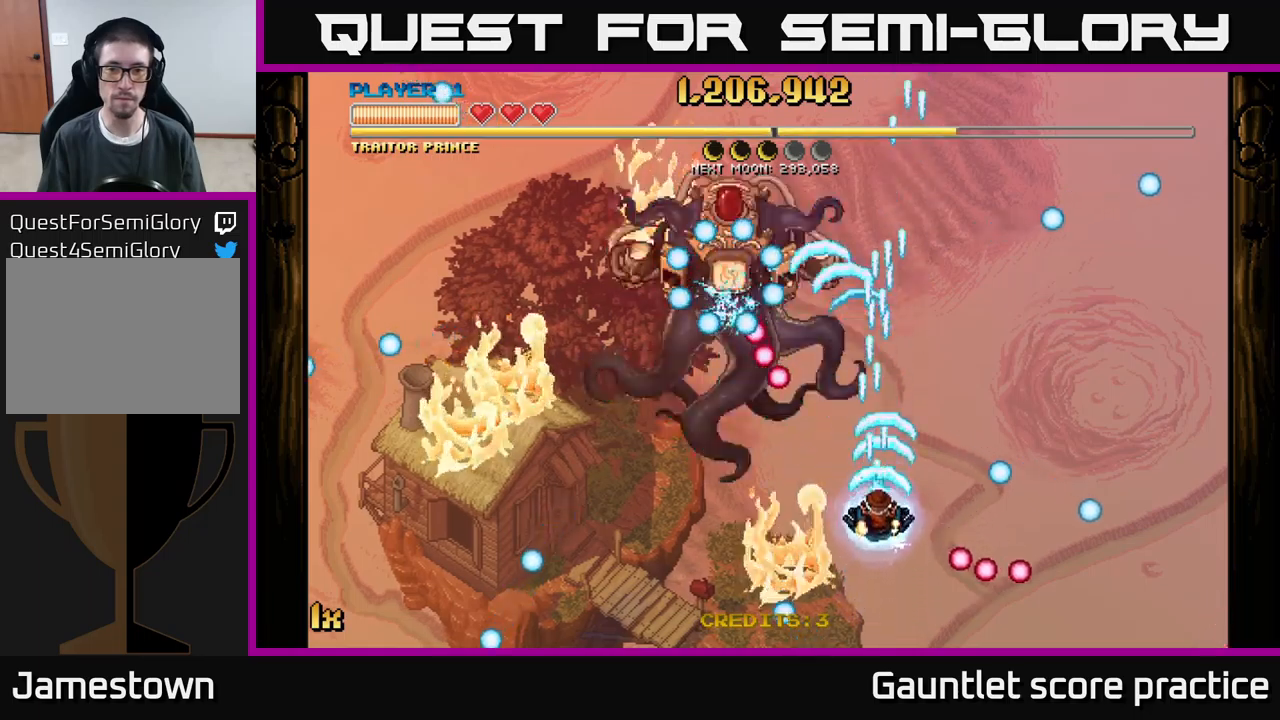
{"buttons": ["A"], "left_stick": "up-right", "events": [[16, "left_stick", "down"], [116, "left_stick", "down-right"], [216, "left_stick", "right"], [500, "left_stick", "up-right"]]}
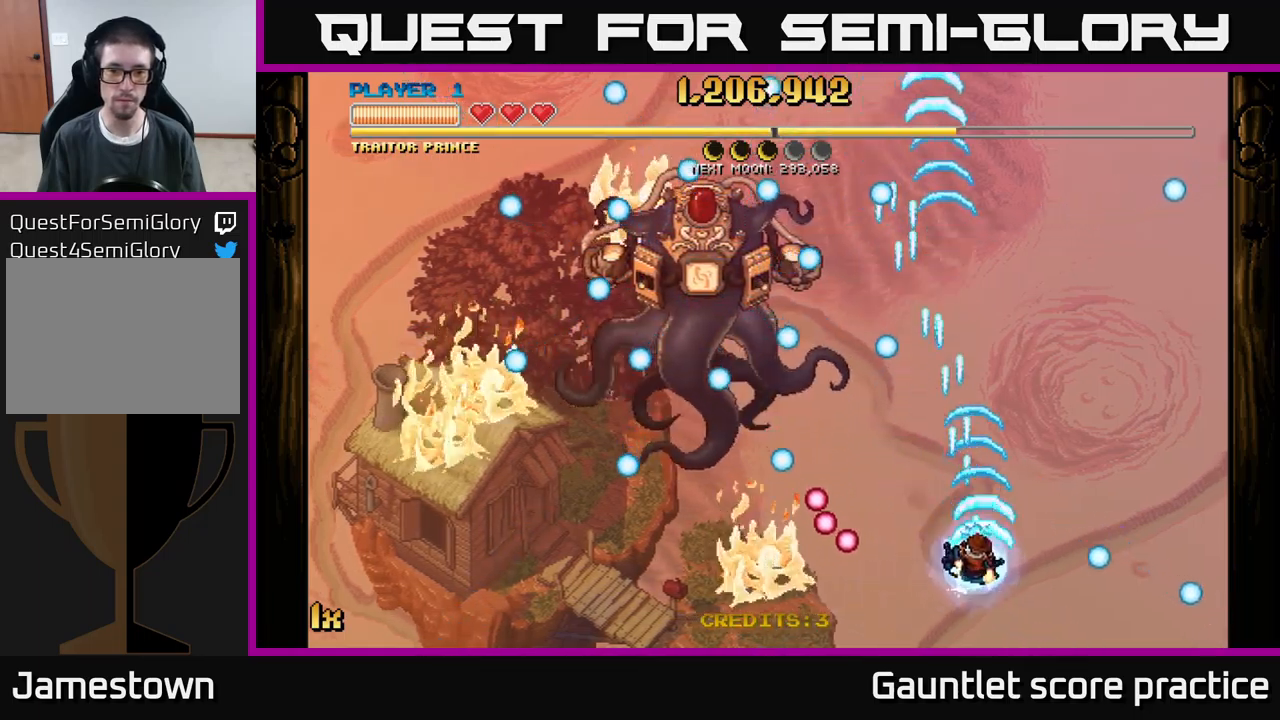
{"buttons": ["A"], "left_stick": "down", "events": [[16, "left_stick", "up-left"], [50, "X", "down"], [183, "X", "up"], [283, "left_stick", "center"], [383, "left_stick", "down"]]}
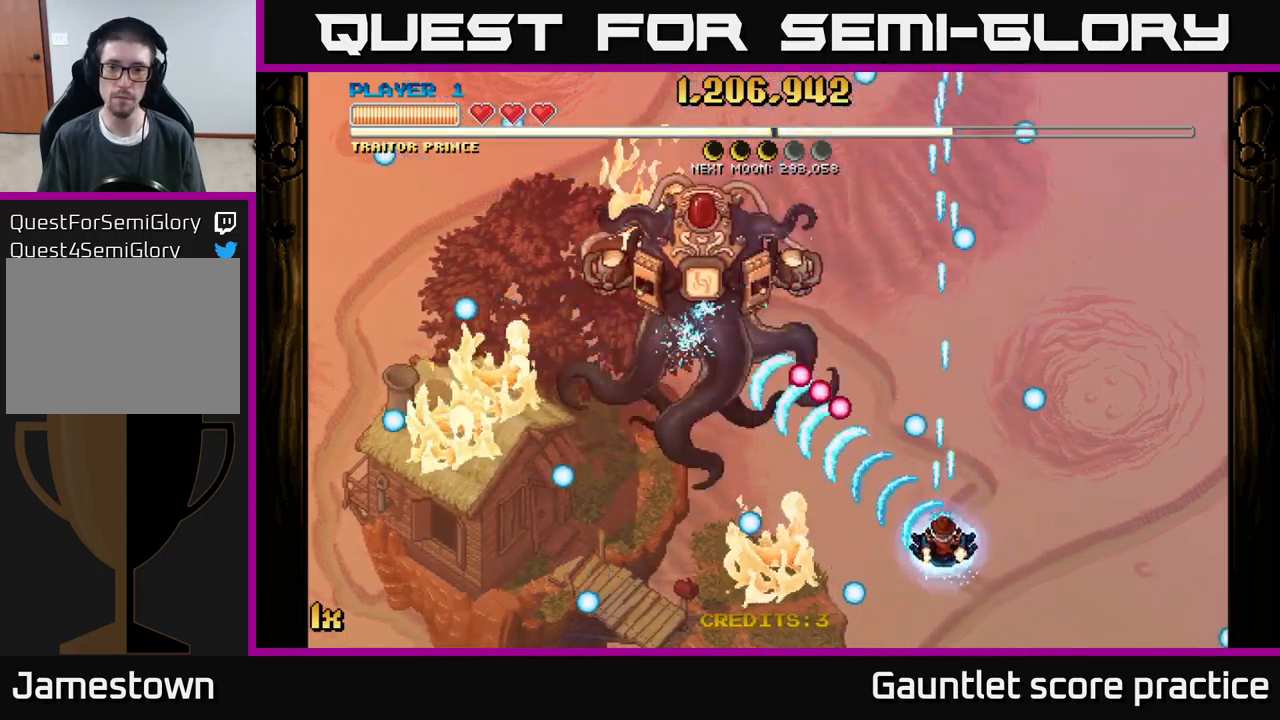
{"buttons": ["A"], "left_stick": "up-left", "events": [[83, "left_stick", "center"], [233, "left_stick", "down-left"], [483, "left_stick", "up-left"]]}
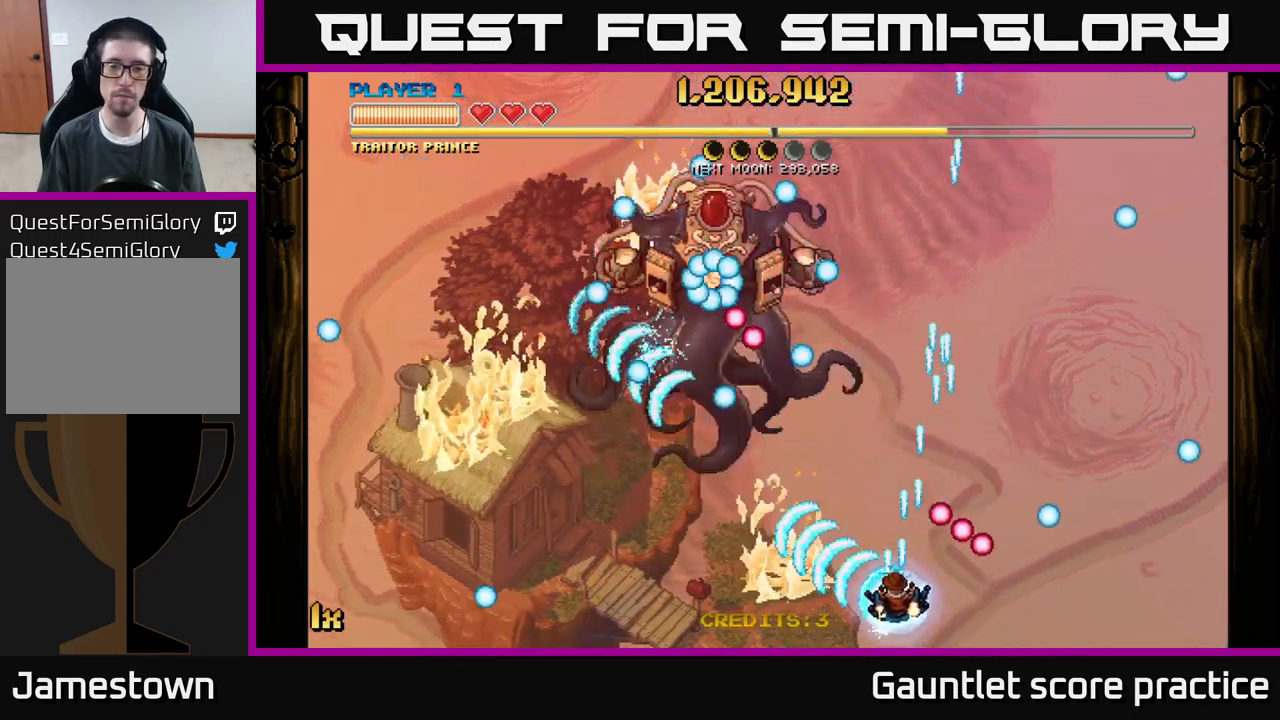
{"buttons": ["A"], "left_stick": "right", "events": [[16, "X", "down"], [50, "left_stick", "up"], [133, "X", "up"], [200, "left_stick", "right"]]}
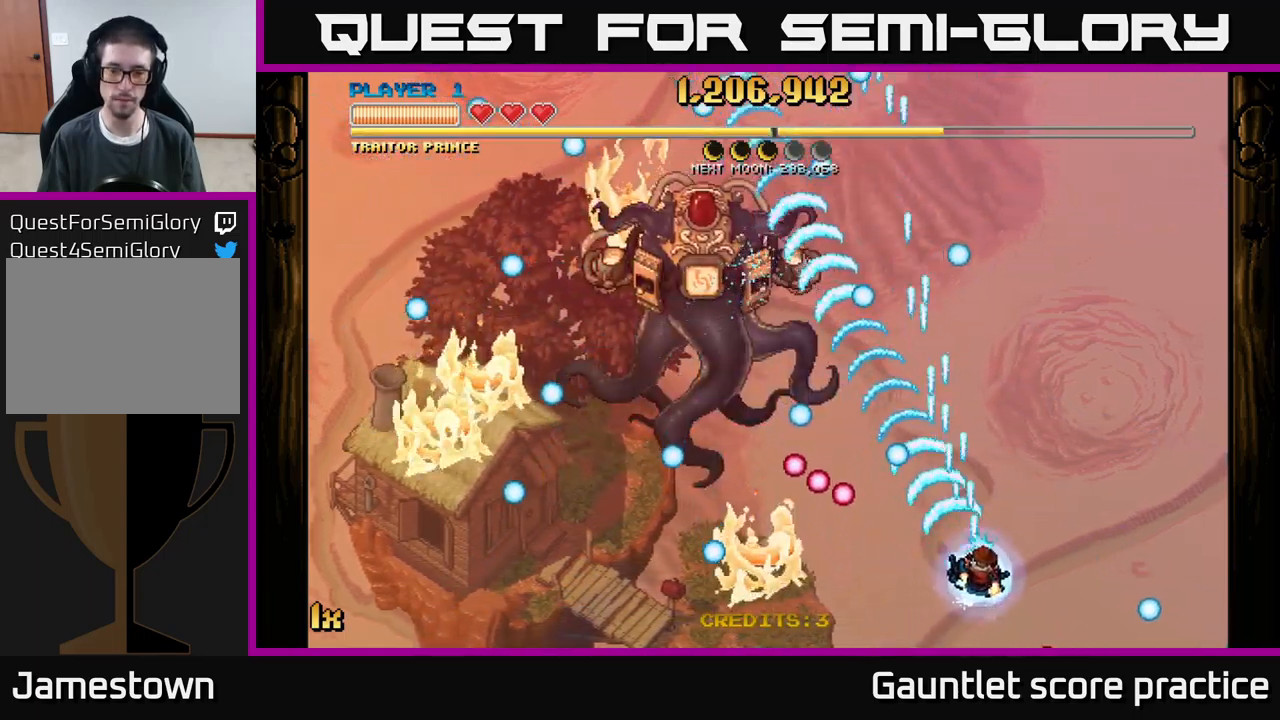
{"buttons": ["A"], "left_stick": "up-left", "events": [[250, "left_stick", "up-right"], [483, "left_stick", "up-left"]]}
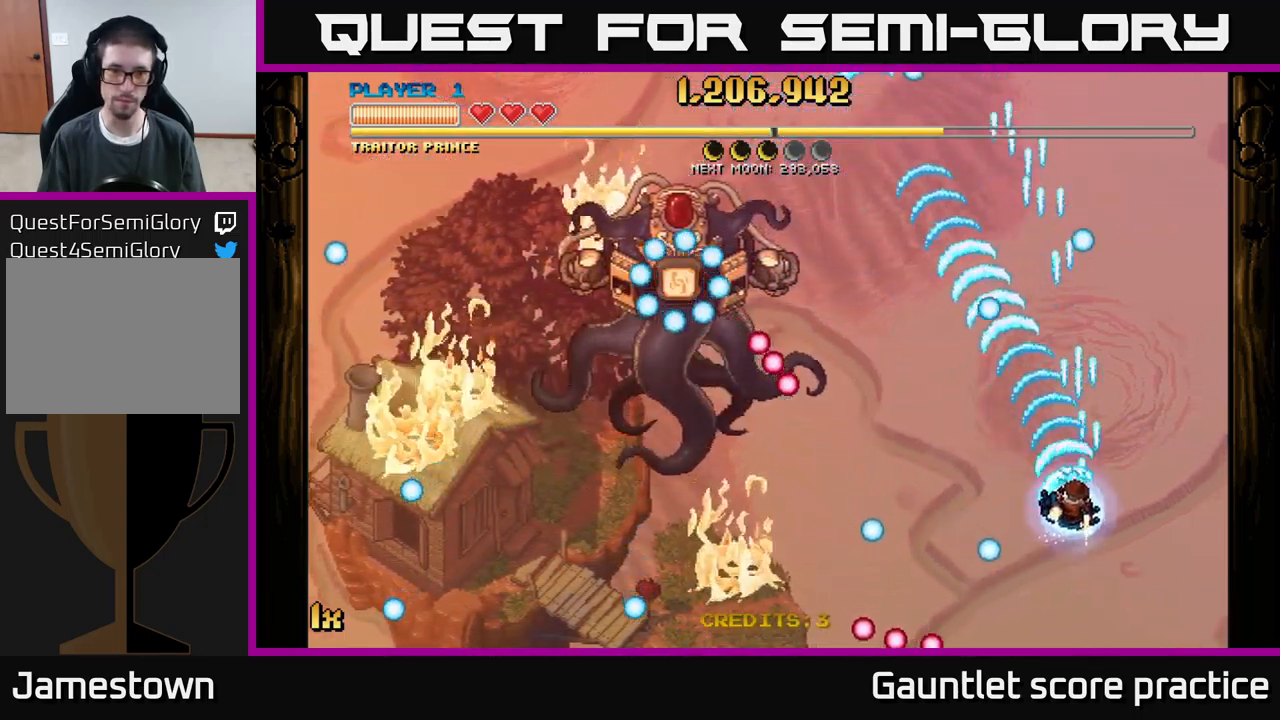
{"buttons": ["A"], "left_stick": "center", "events": [[16, "X", "down"], [133, "X", "up"], [266, "left_stick", "center"]]}